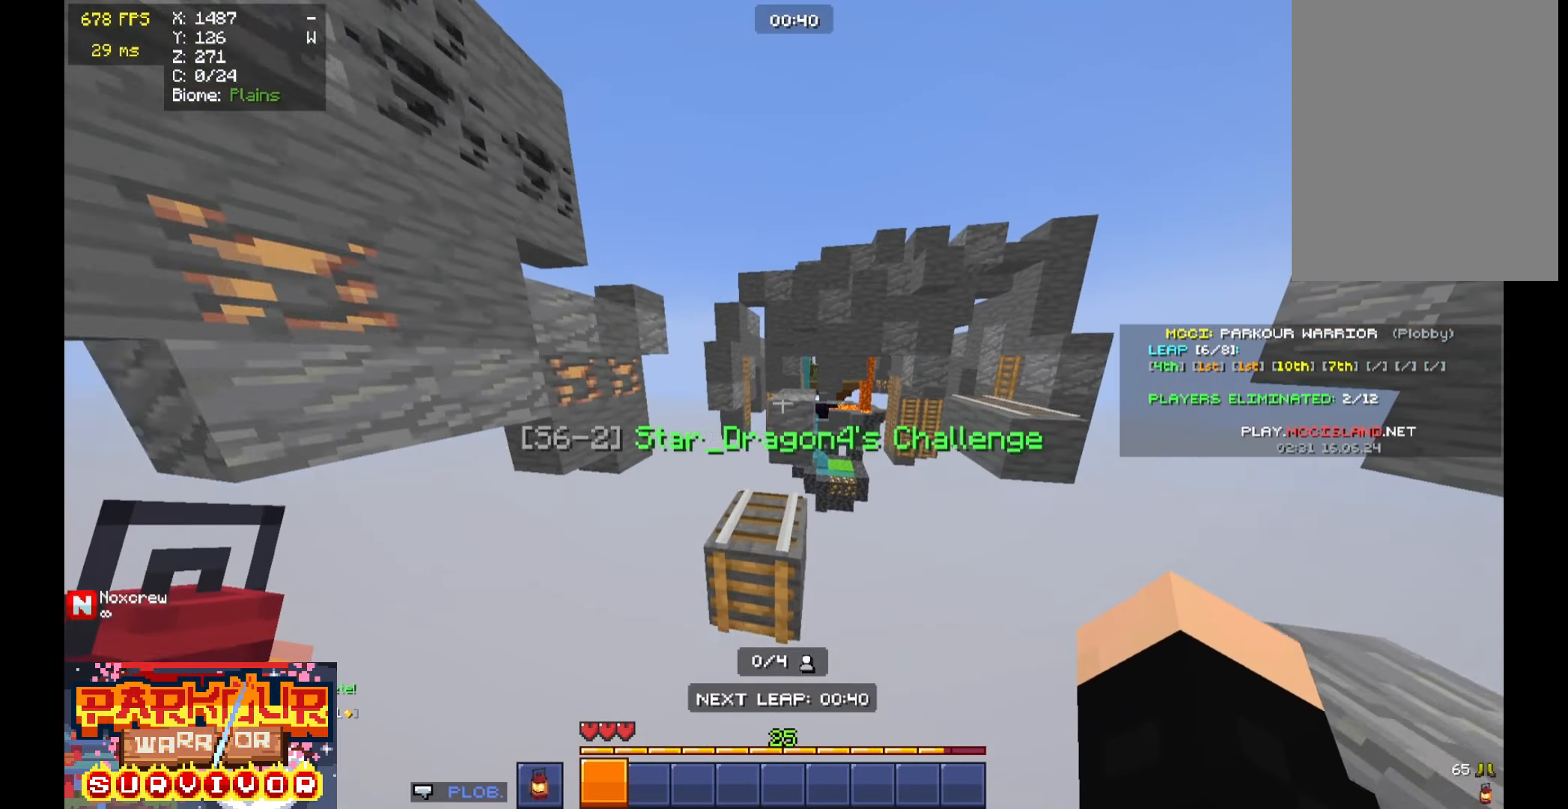
Gameplay with keyboard and mouse; each line is a JSON object with the keys and mouse buttons held at the frame after it. "events" lists presses ("down") and releases ("up") of "a", "d", "s", "space", "w", "mouse_left" and "mouse_right" between this image and that frame as [ms after this image, input, new state], when the widget could be followed in between. "mouse_left", "mouse_right" = the "left", "right" buttons of the "mouse" list. No other keys are recorded. Fast repeated clicks can show as one long hold. Mouse movement is not recorded.
{"keys": ["w"], "mouse": [], "events": [[66, "space", "up"]]}
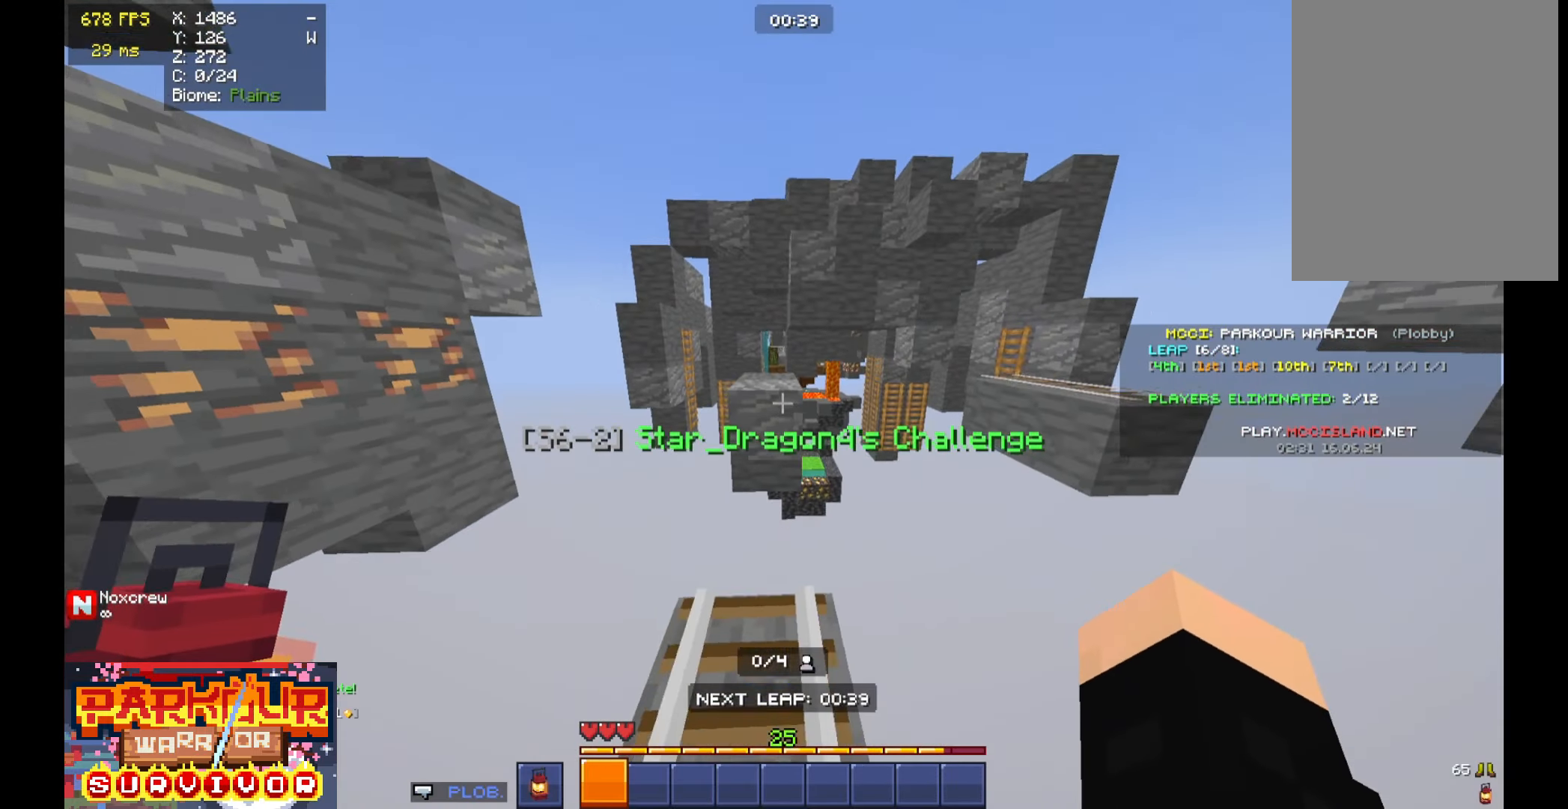
{"keys": ["w"], "mouse": [], "events": [[400, "space", "down"], [466, "space", "up"]]}
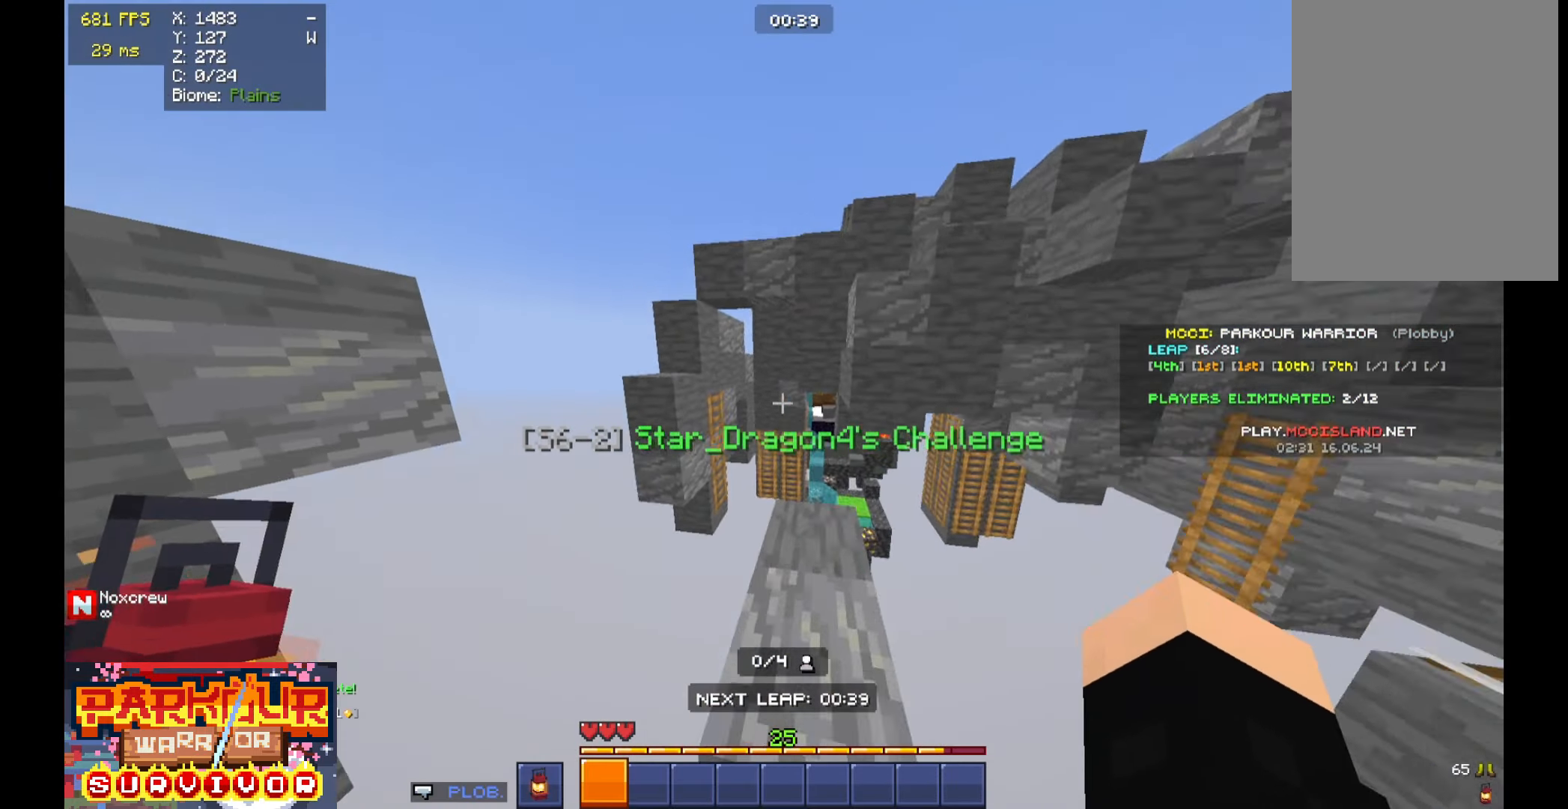
{"keys": ["space", "w"], "mouse": [], "events": [[466, "space", "down"]]}
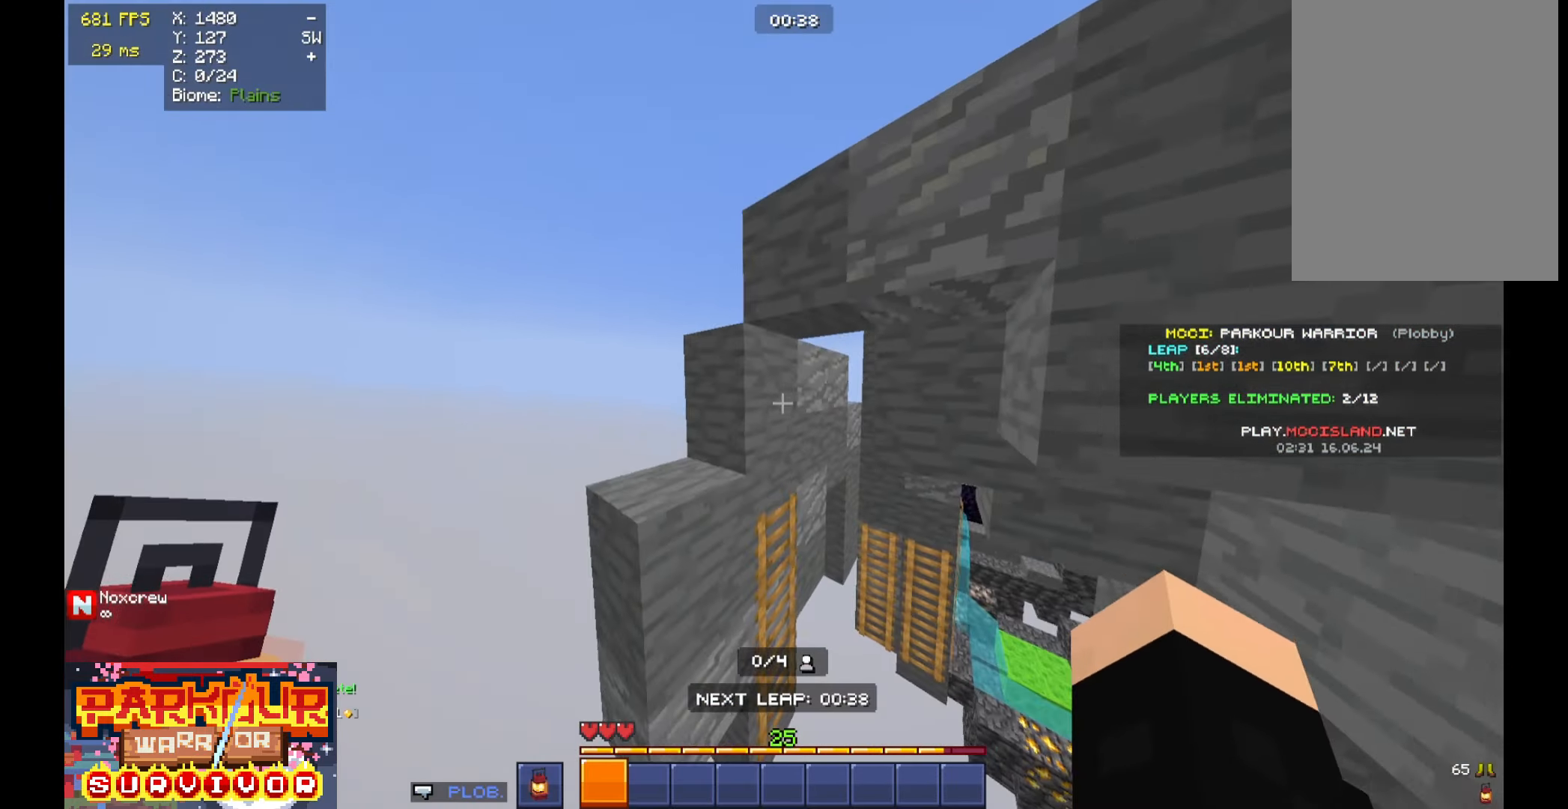
{"keys": ["a", "space", "w"], "mouse": [], "events": [[66, "space", "up"], [366, "a", "down"], [466, "space", "down"]]}
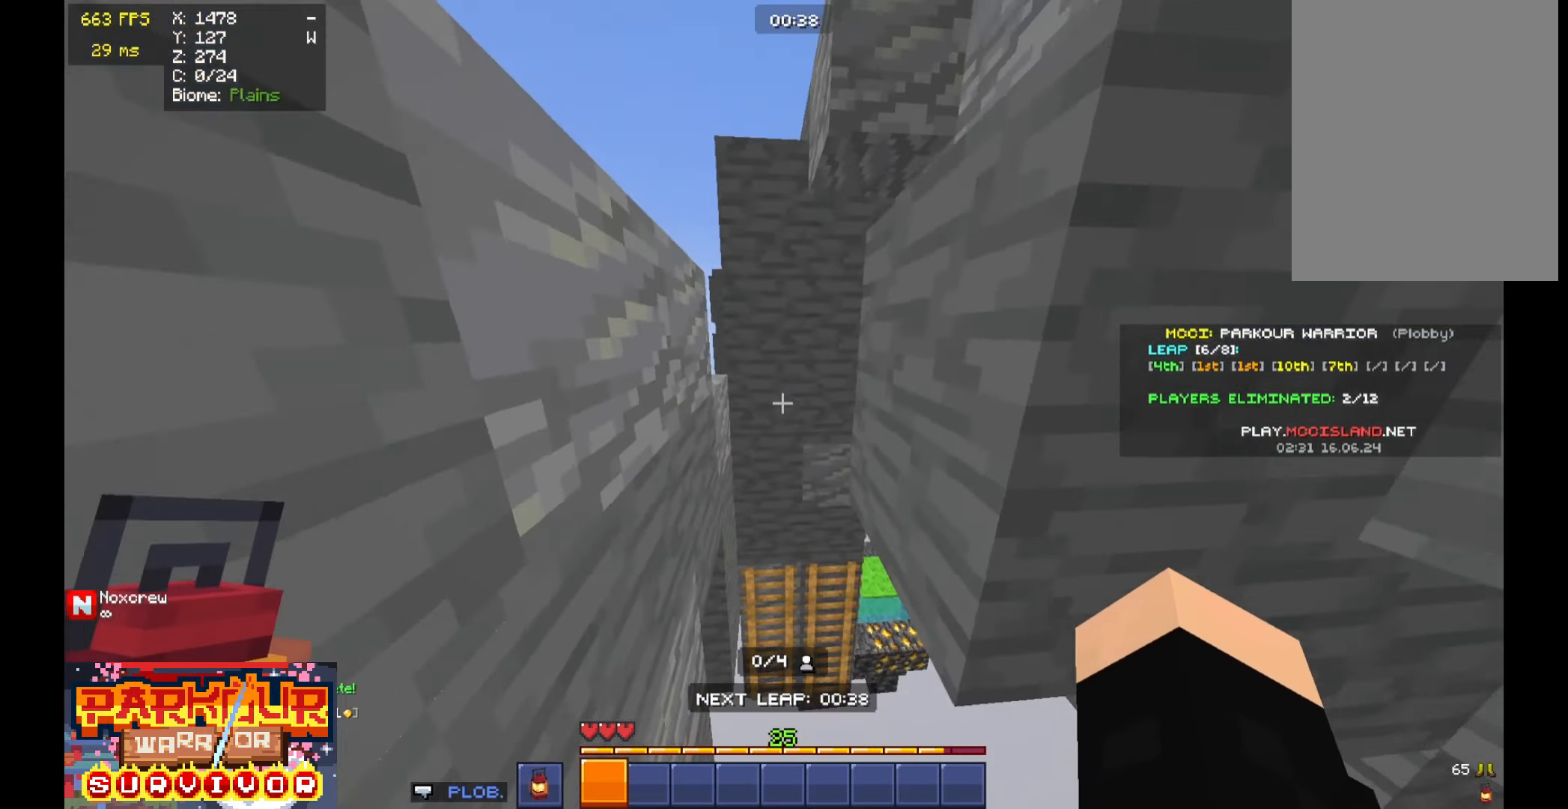
{"keys": ["w"], "mouse": [], "events": [[66, "space", "up"], [100, "a", "up"], [266, "space", "down"], [400, "space", "up"]]}
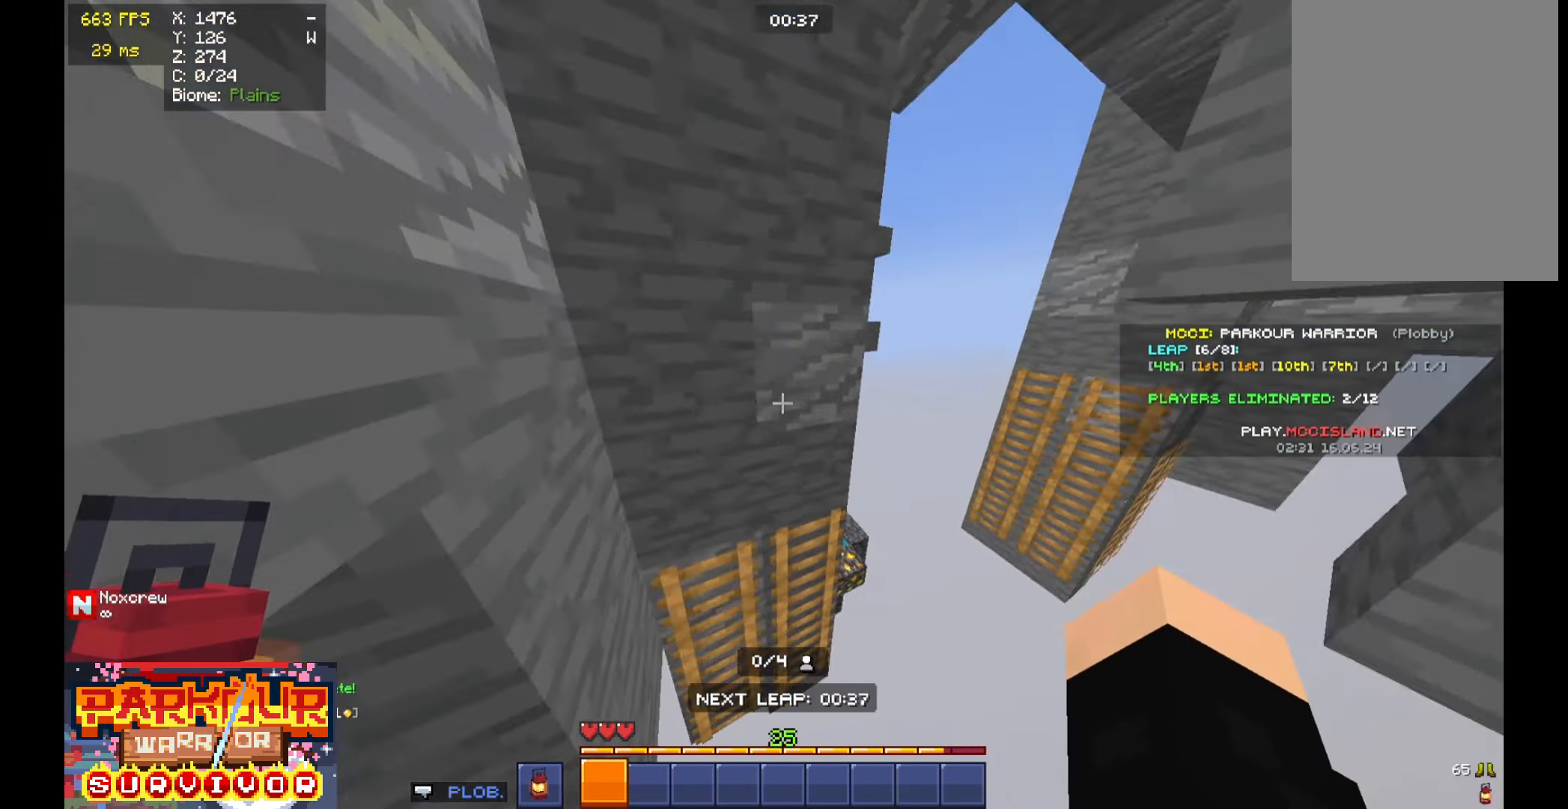
{"keys": ["w"], "mouse": [], "events": []}
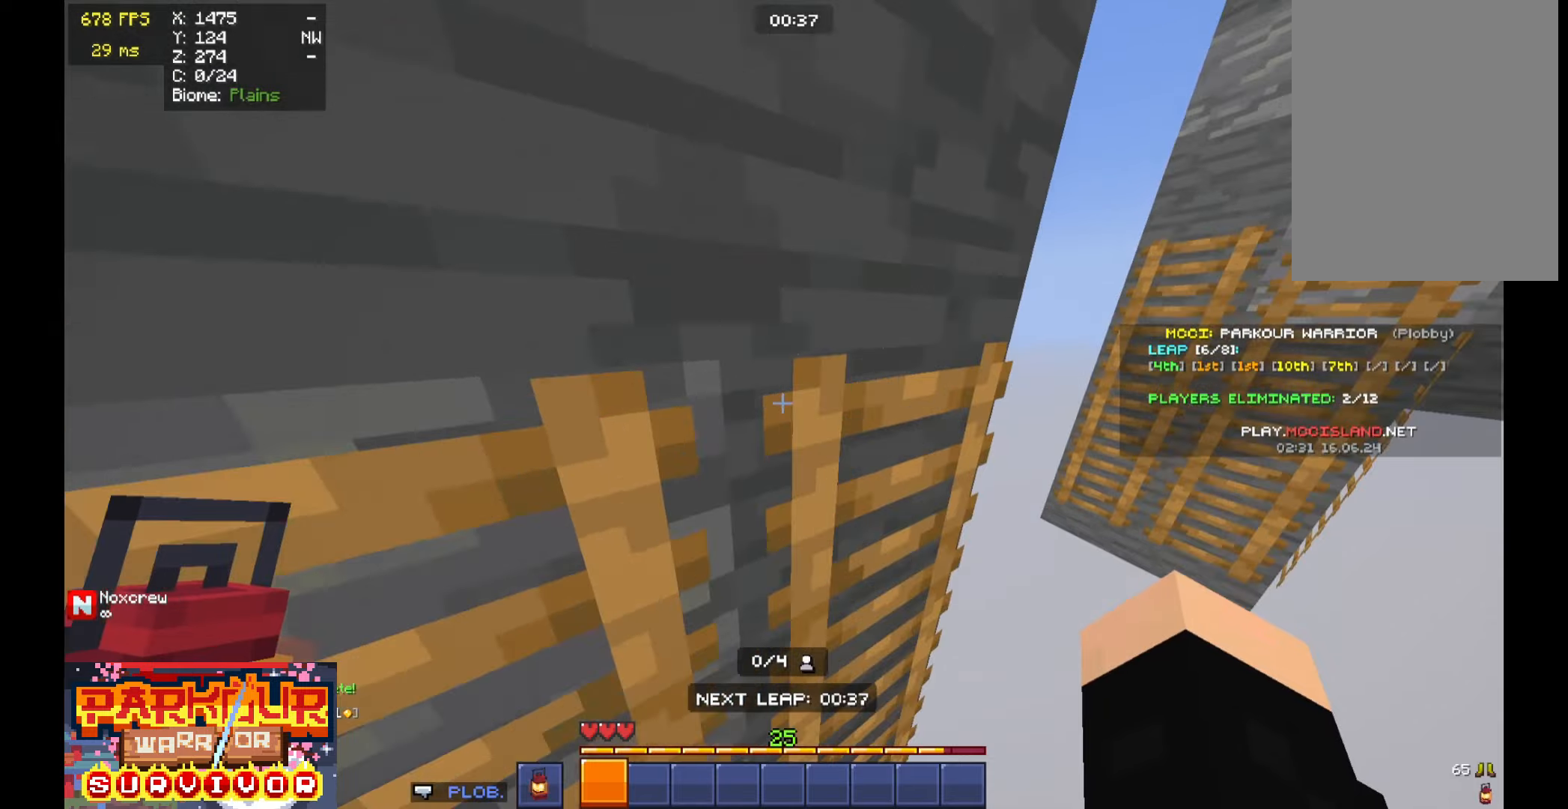
{"keys": ["w"], "mouse": [], "events": []}
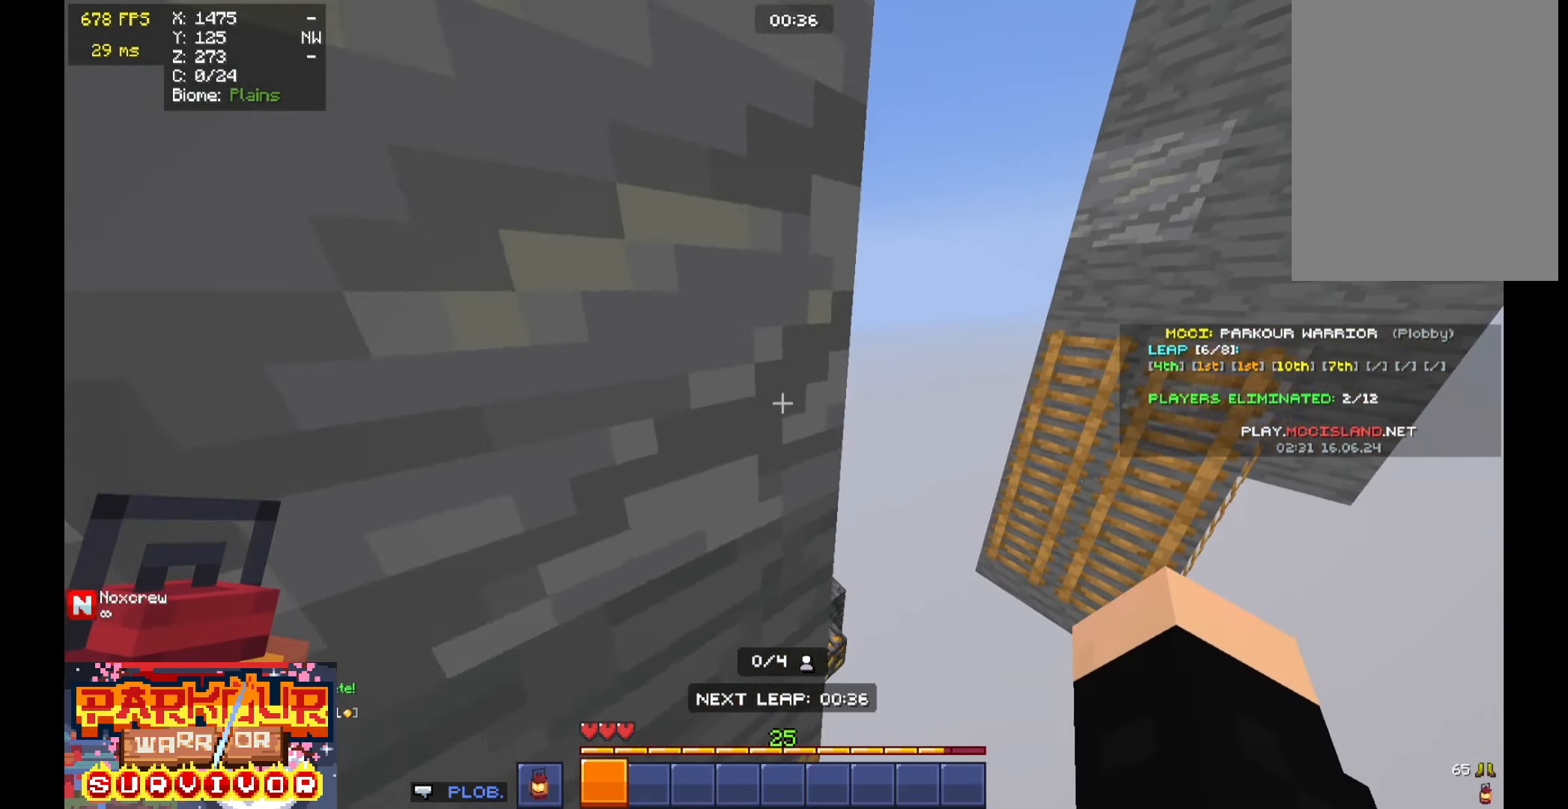
{"keys": ["space", "w"], "mouse": [], "events": [[466, "space", "down"]]}
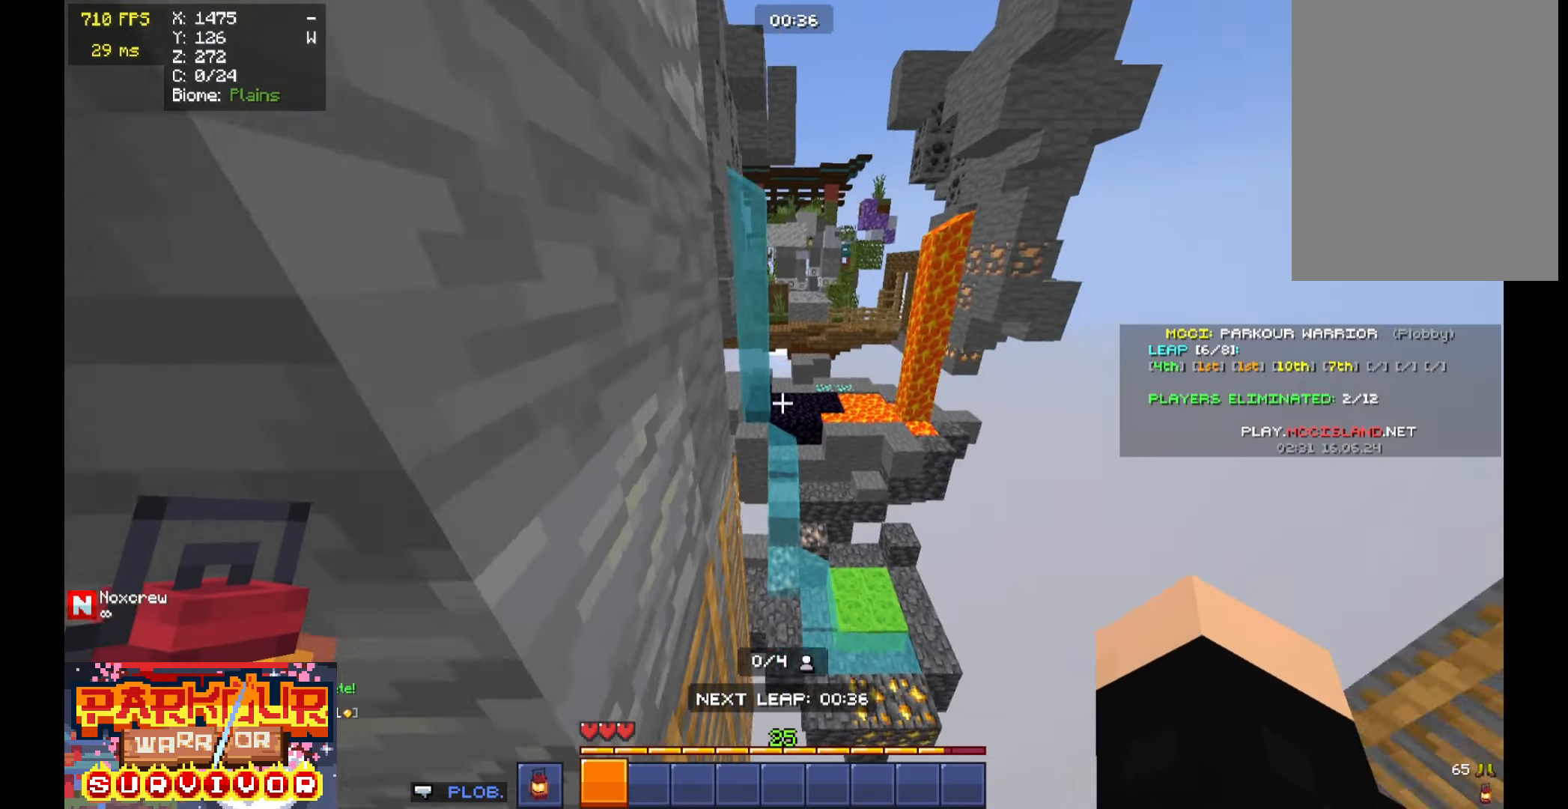
{"keys": ["w"], "mouse": [], "events": [[66, "a", "down"], [166, "space", "up"], [500, "a", "up"]]}
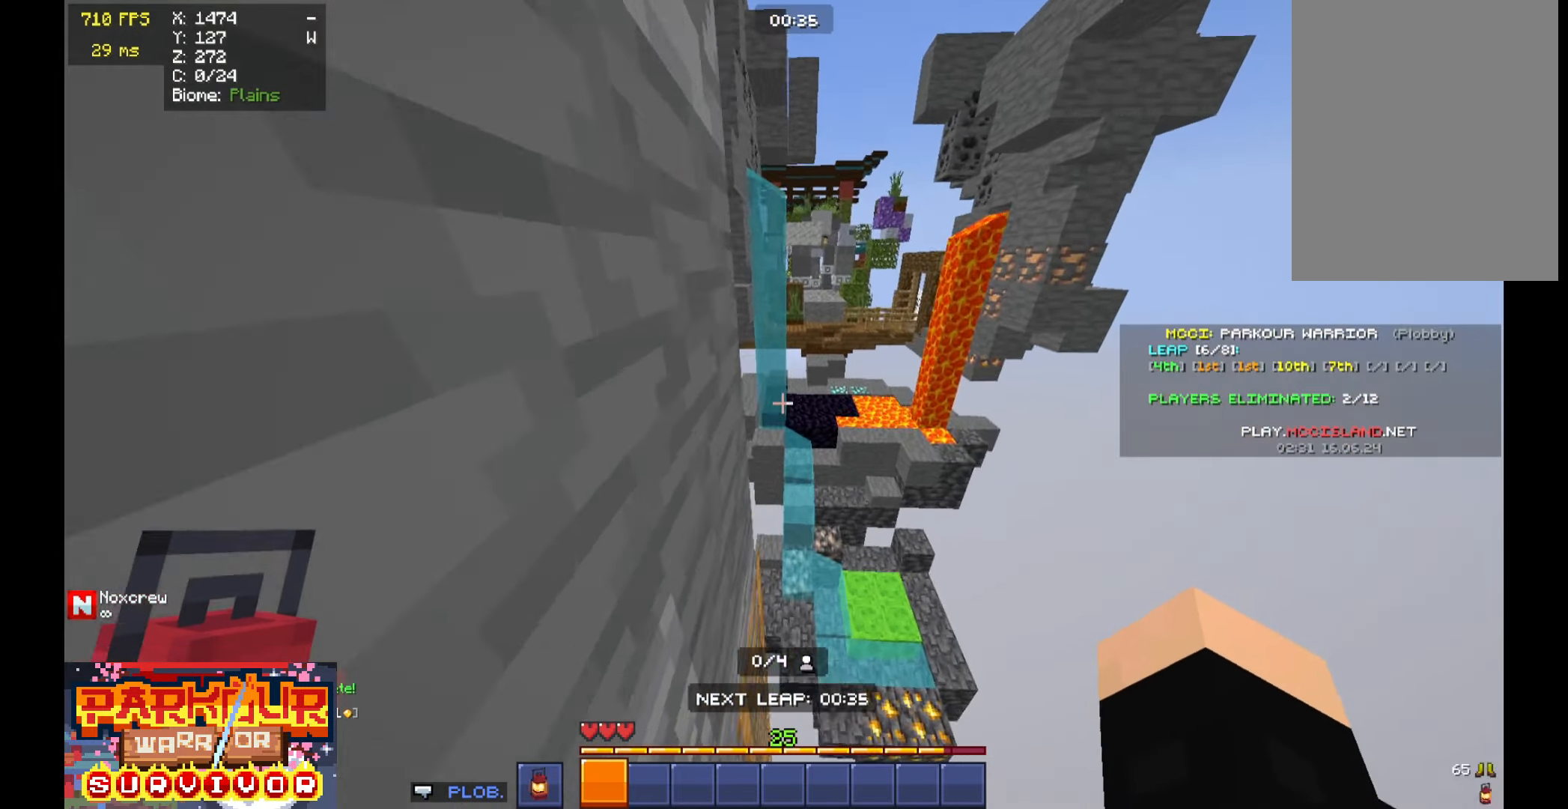
{"keys": ["d", "w"], "mouse": [], "events": [[300, "space", "down"], [400, "space", "up"], [500, "d", "down"]]}
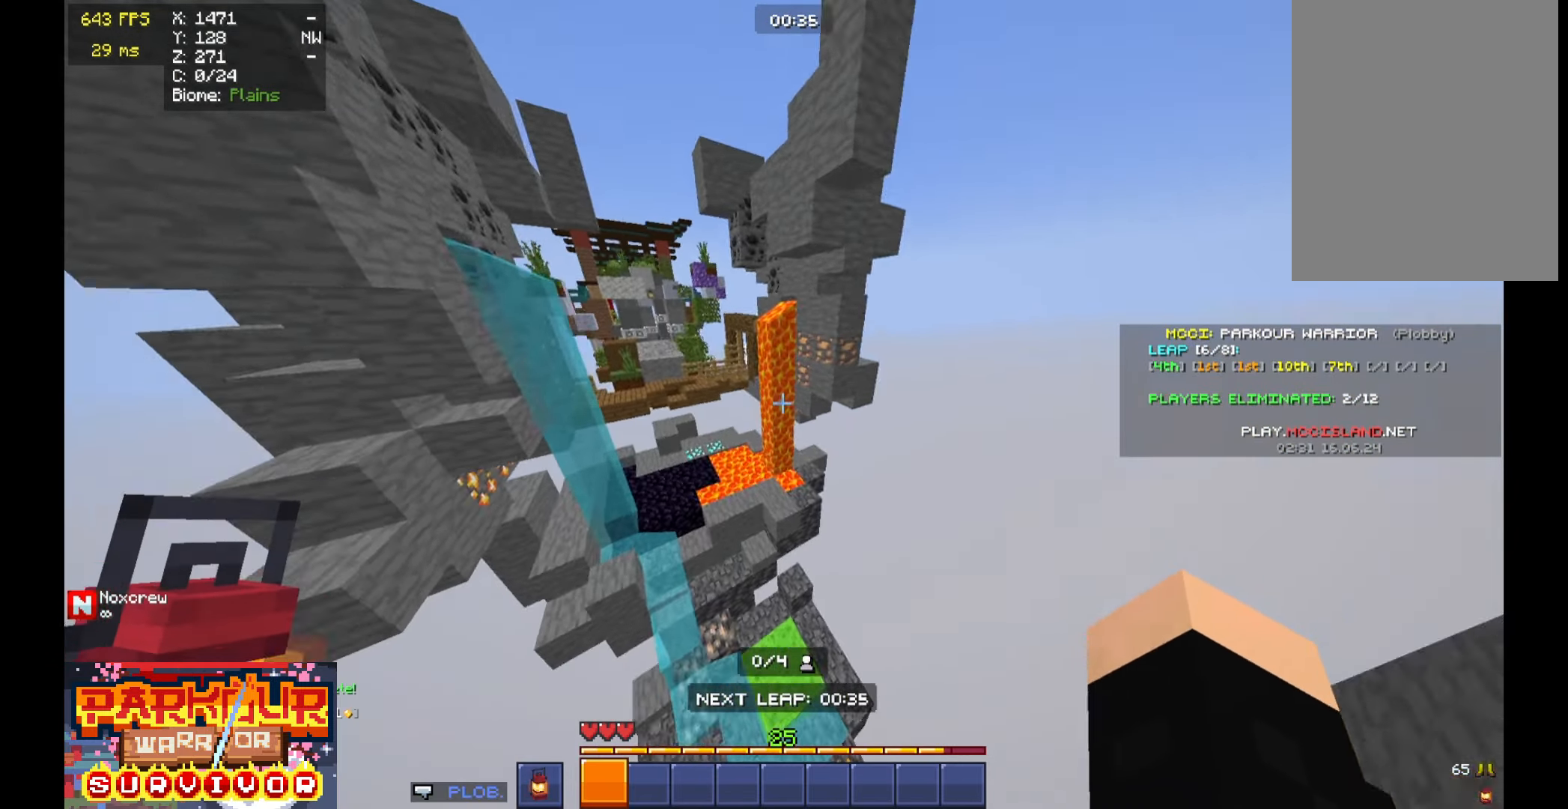
{"keys": ["a", "w"], "mouse": [], "events": [[266, "a", "down"], [300, "d", "up"]]}
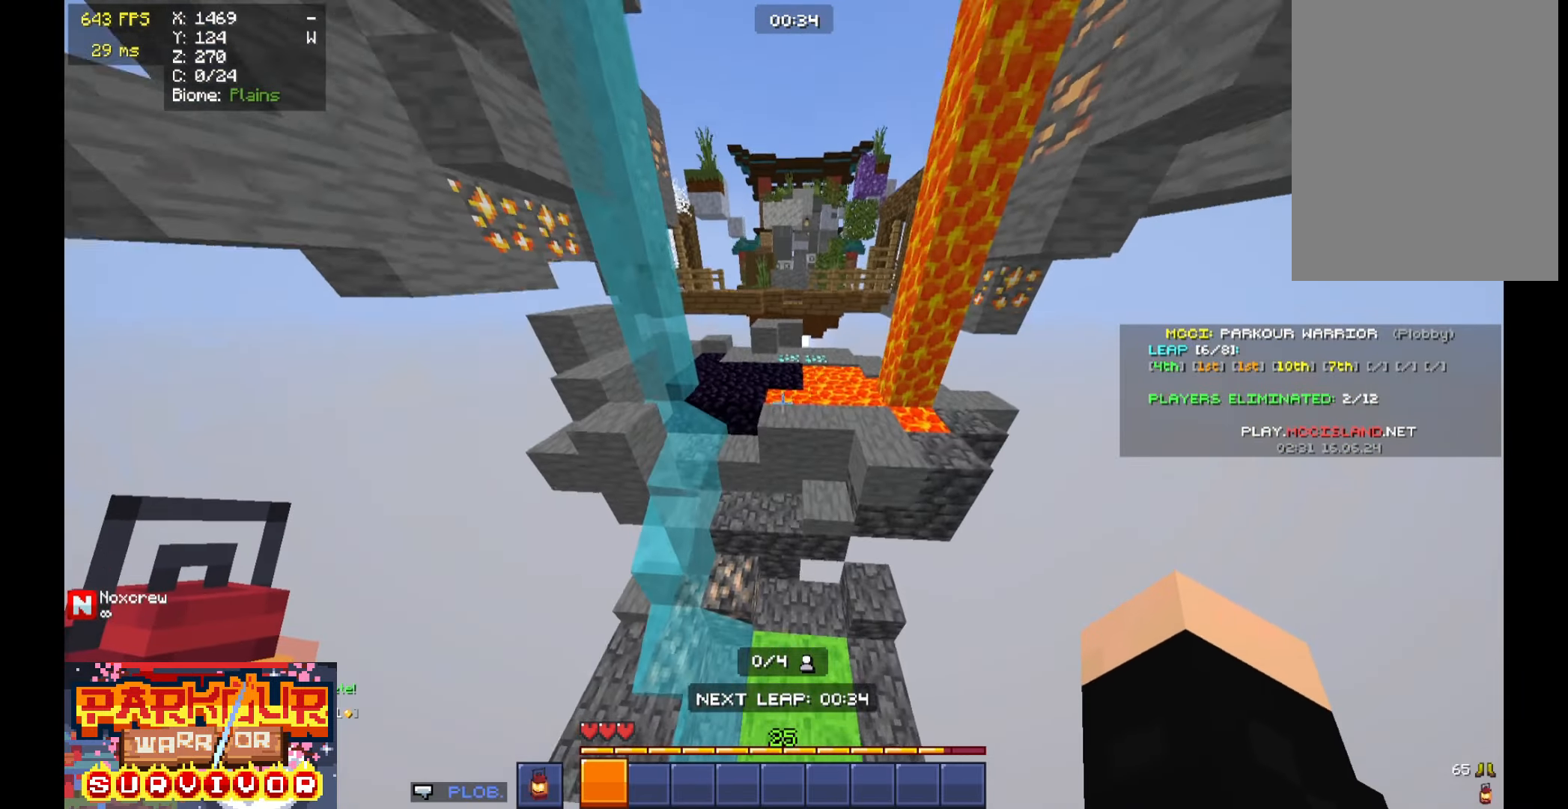
{"keys": ["w"], "mouse": [], "events": [[66, "d", "down"], [100, "a", "up"], [266, "a", "down"], [266, "d", "up"], [300, "a", "up"], [466, "a", "down"], [500, "a", "up"]]}
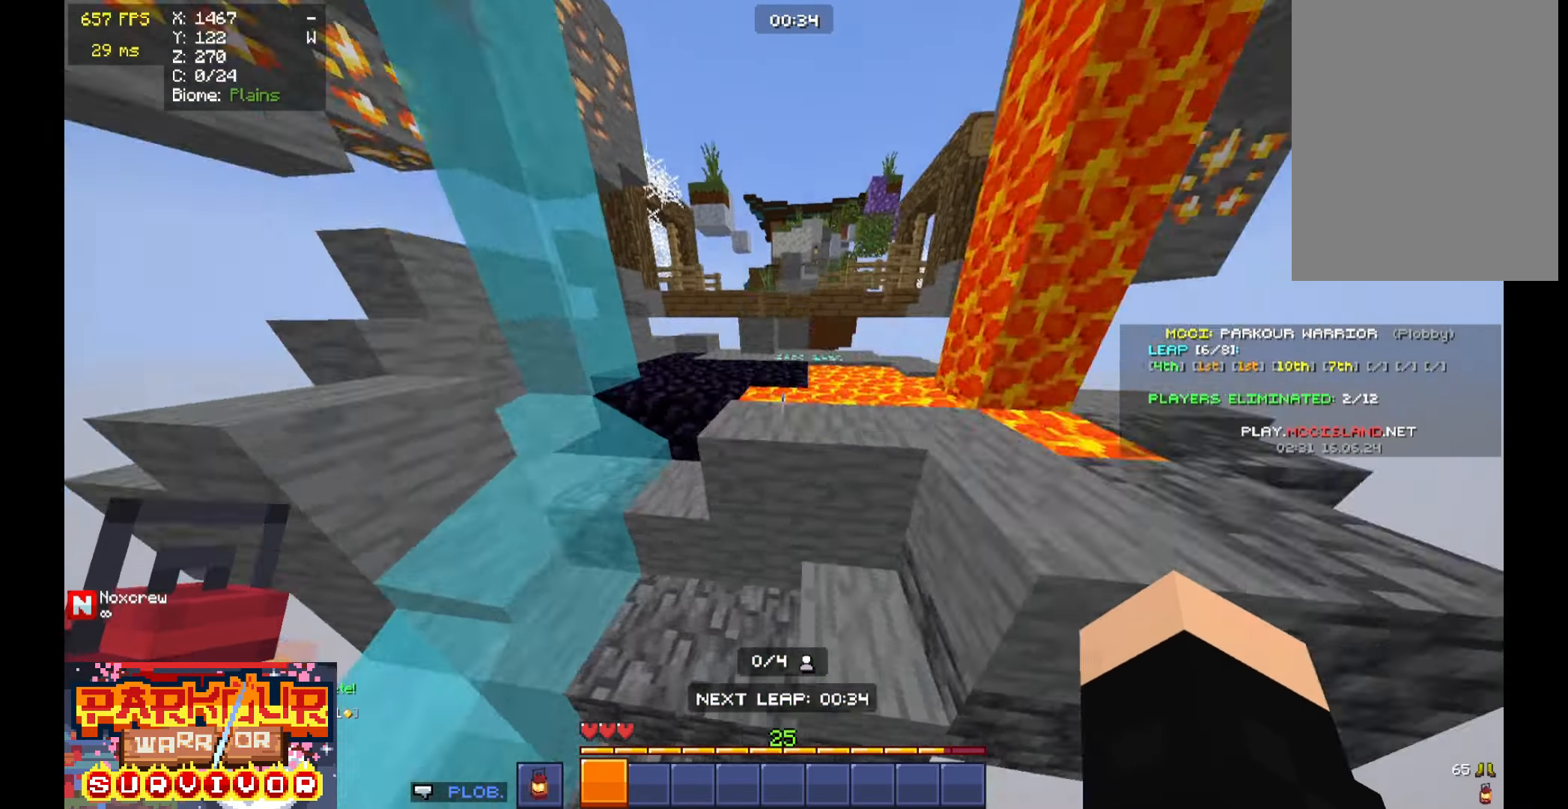
{"keys": ["w"], "mouse": [], "events": [[100, "a", "down"], [500, "a", "up"]]}
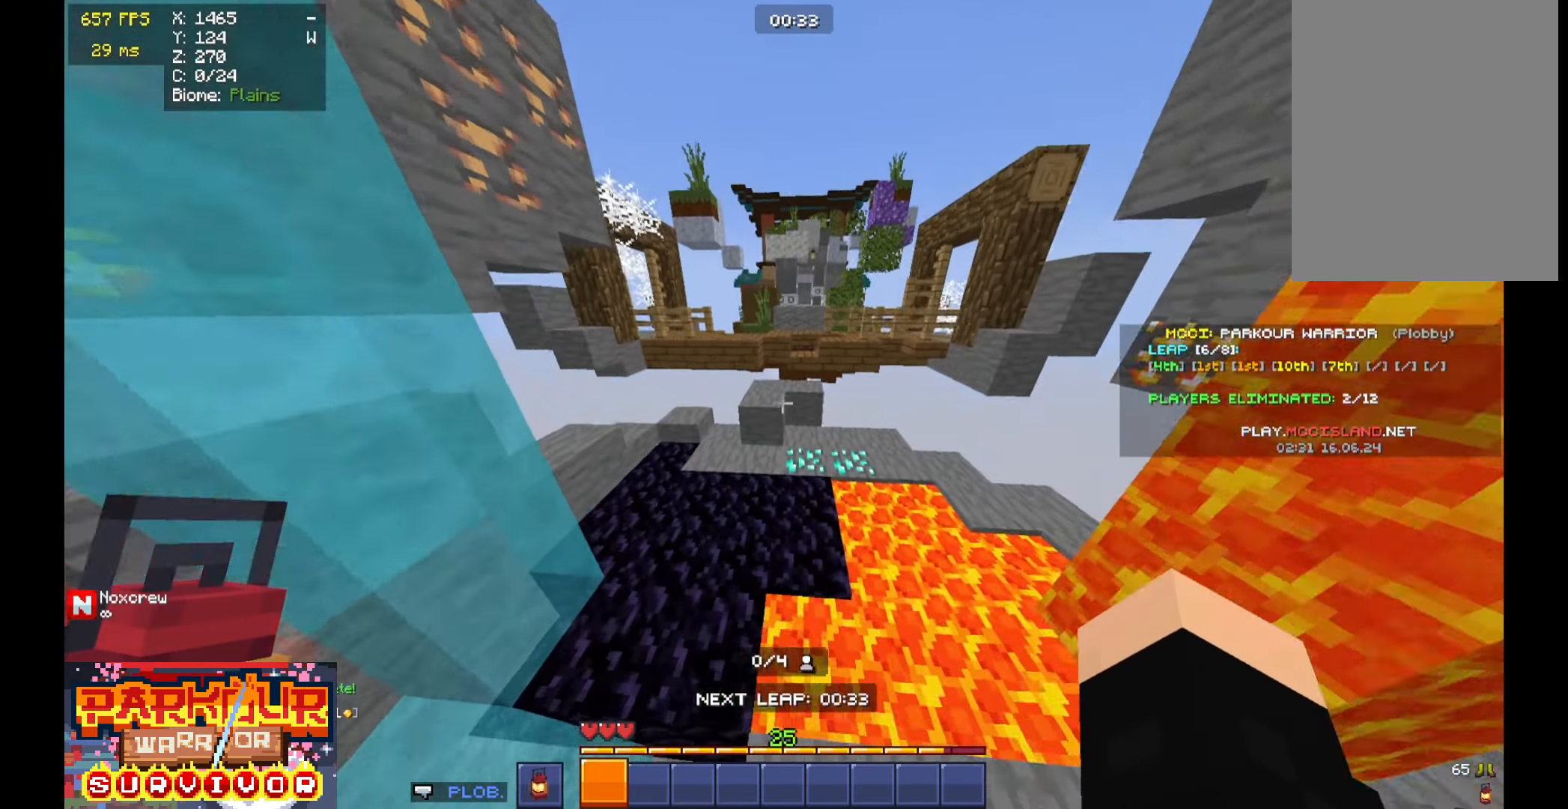
{"keys": ["w"], "mouse": [], "events": []}
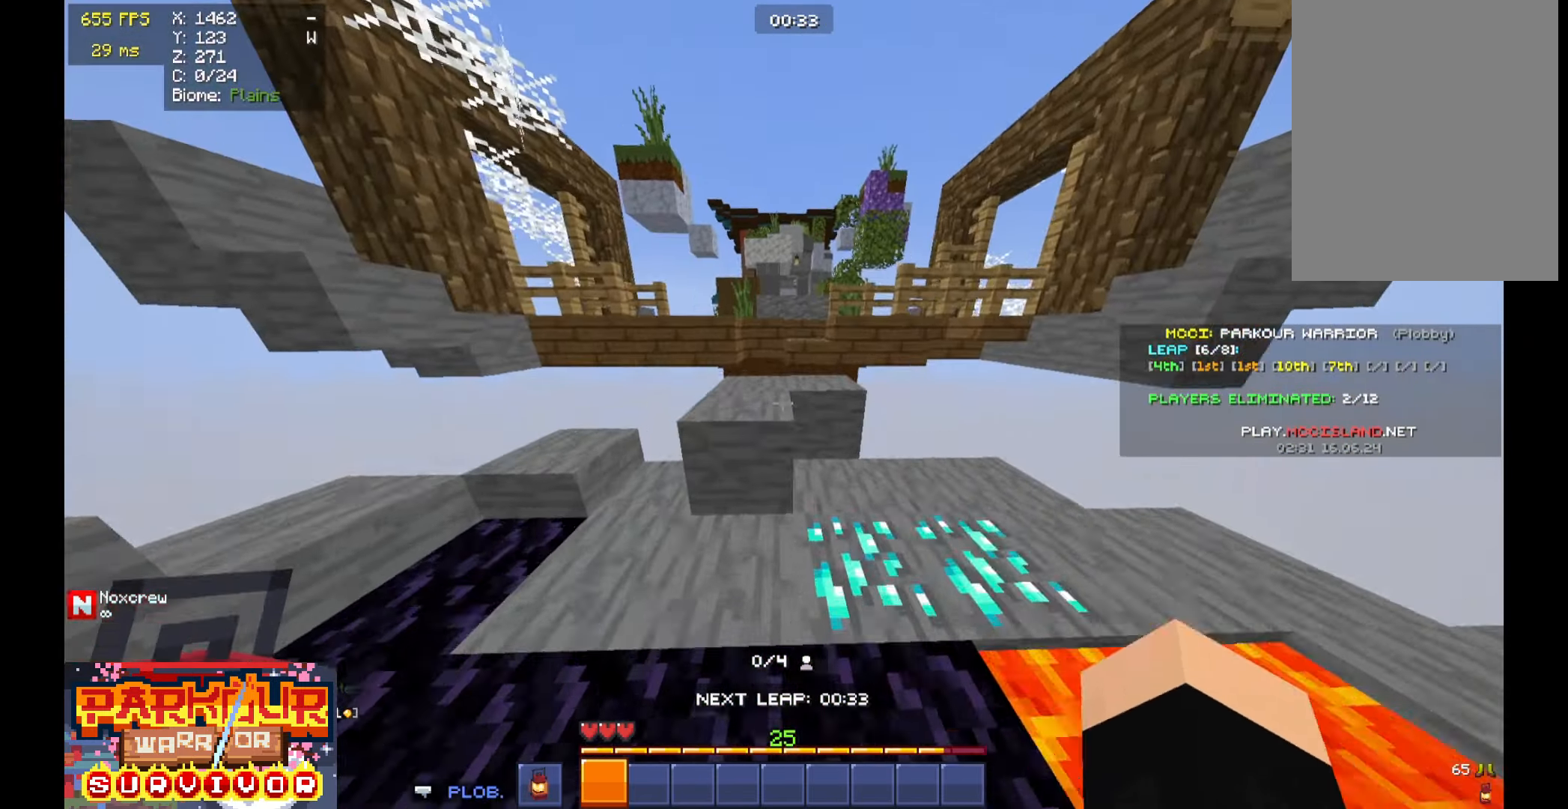
{"keys": ["w"], "mouse": [], "events": [[66, "space", "down"], [133, "space", "up"]]}
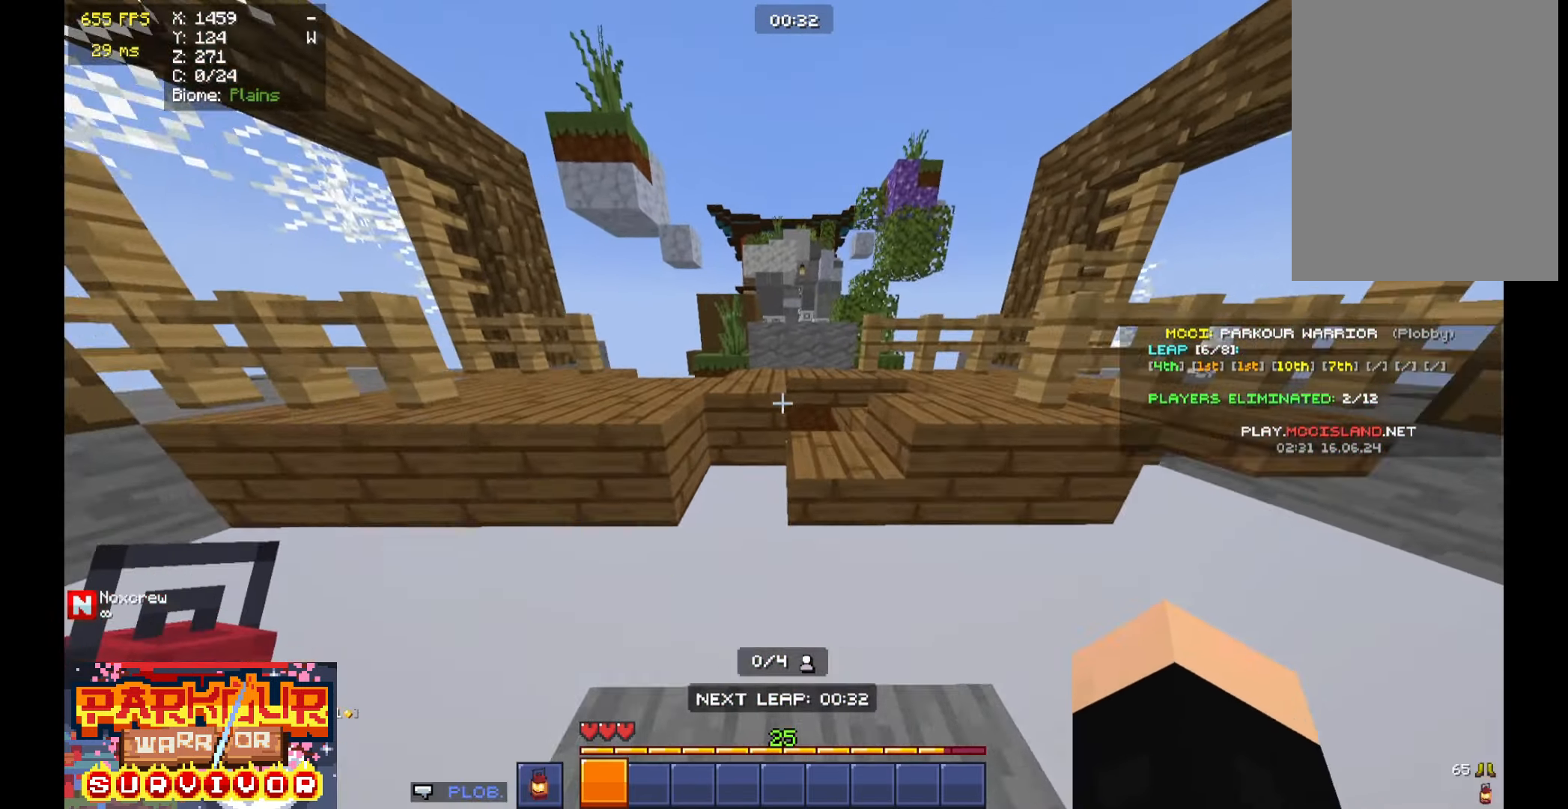
{"keys": ["w"], "mouse": [], "events": [[166, "space", "down"], [266, "space", "up"]]}
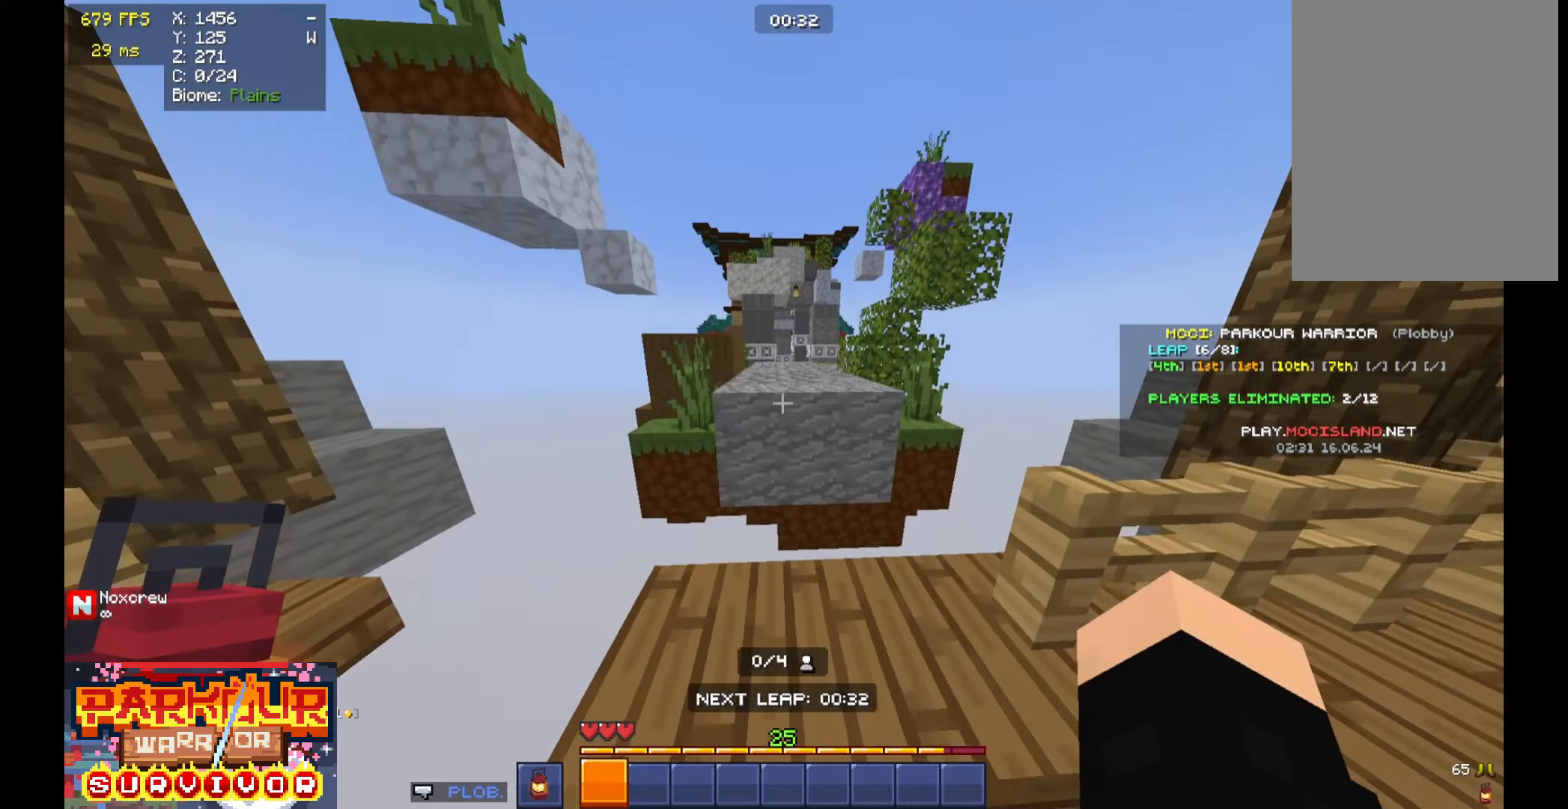
{"keys": ["space", "w"], "mouse": [], "events": [[200, "space", "down"]]}
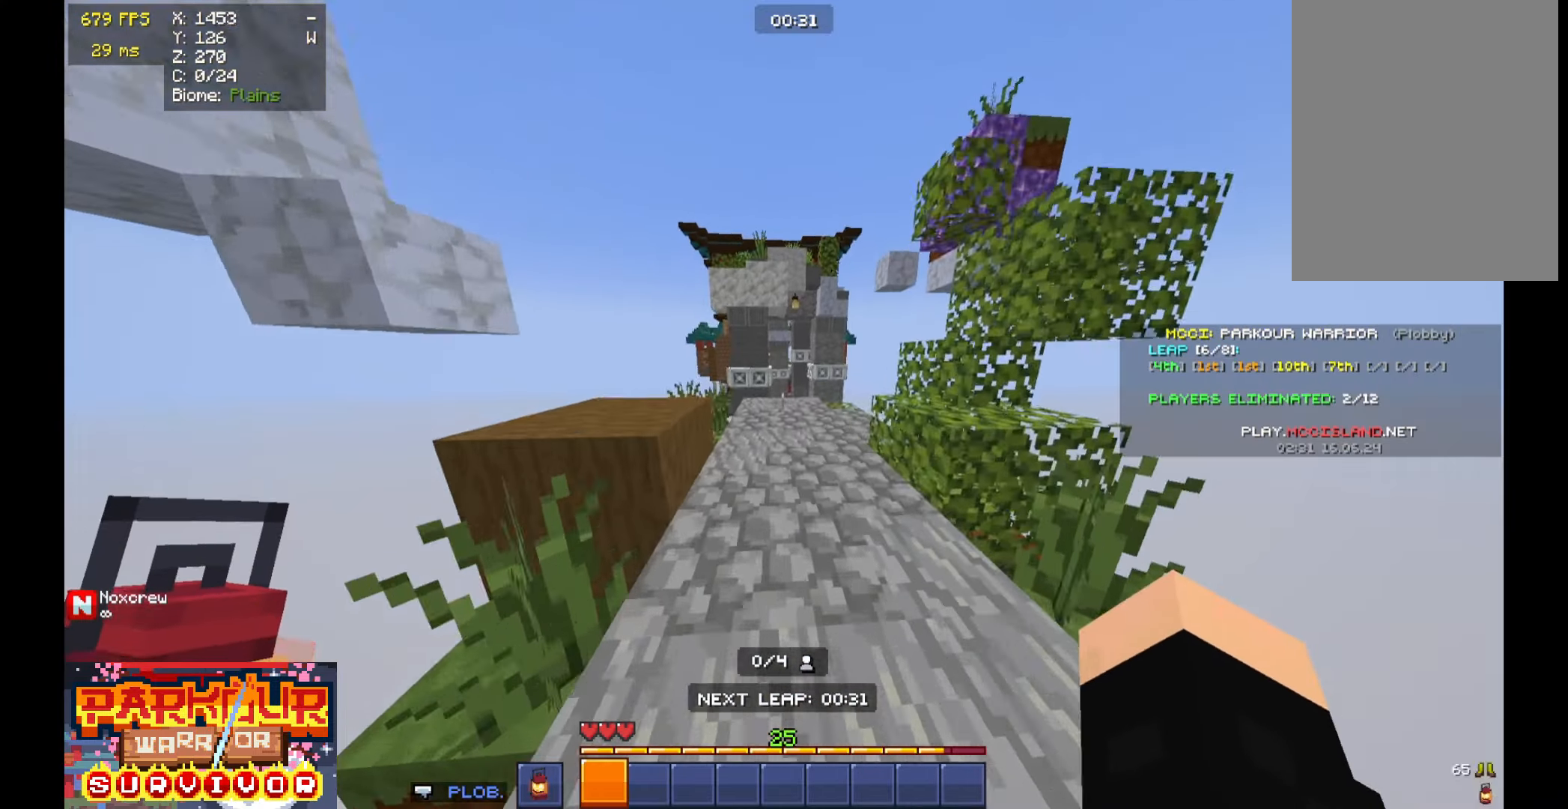
{"keys": ["w"], "mouse": [], "events": [[333, "space", "up"]]}
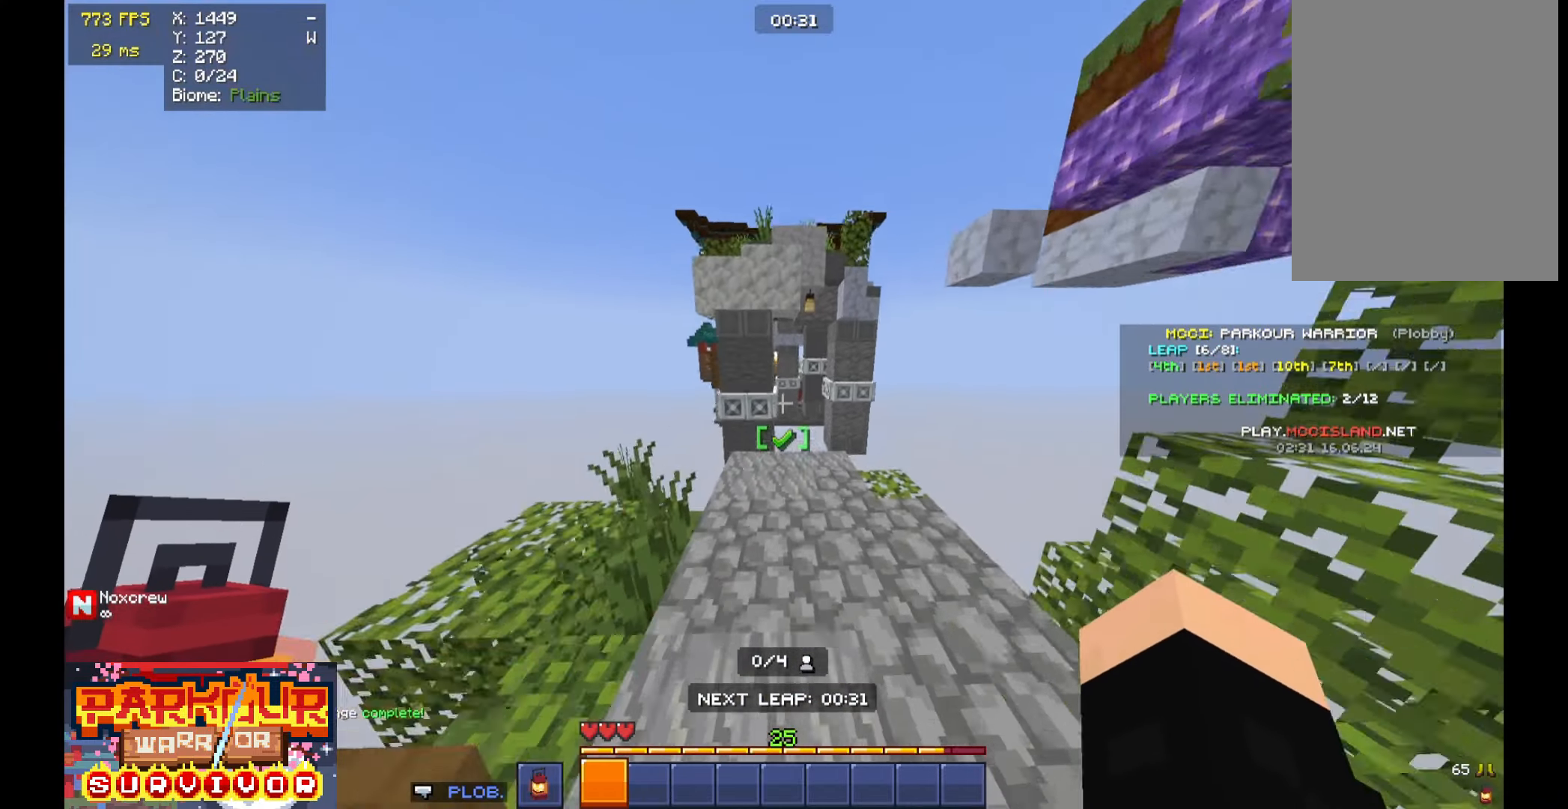
{"keys": ["w"], "mouse": [], "events": [[333, "space", "down"], [466, "space", "up"]]}
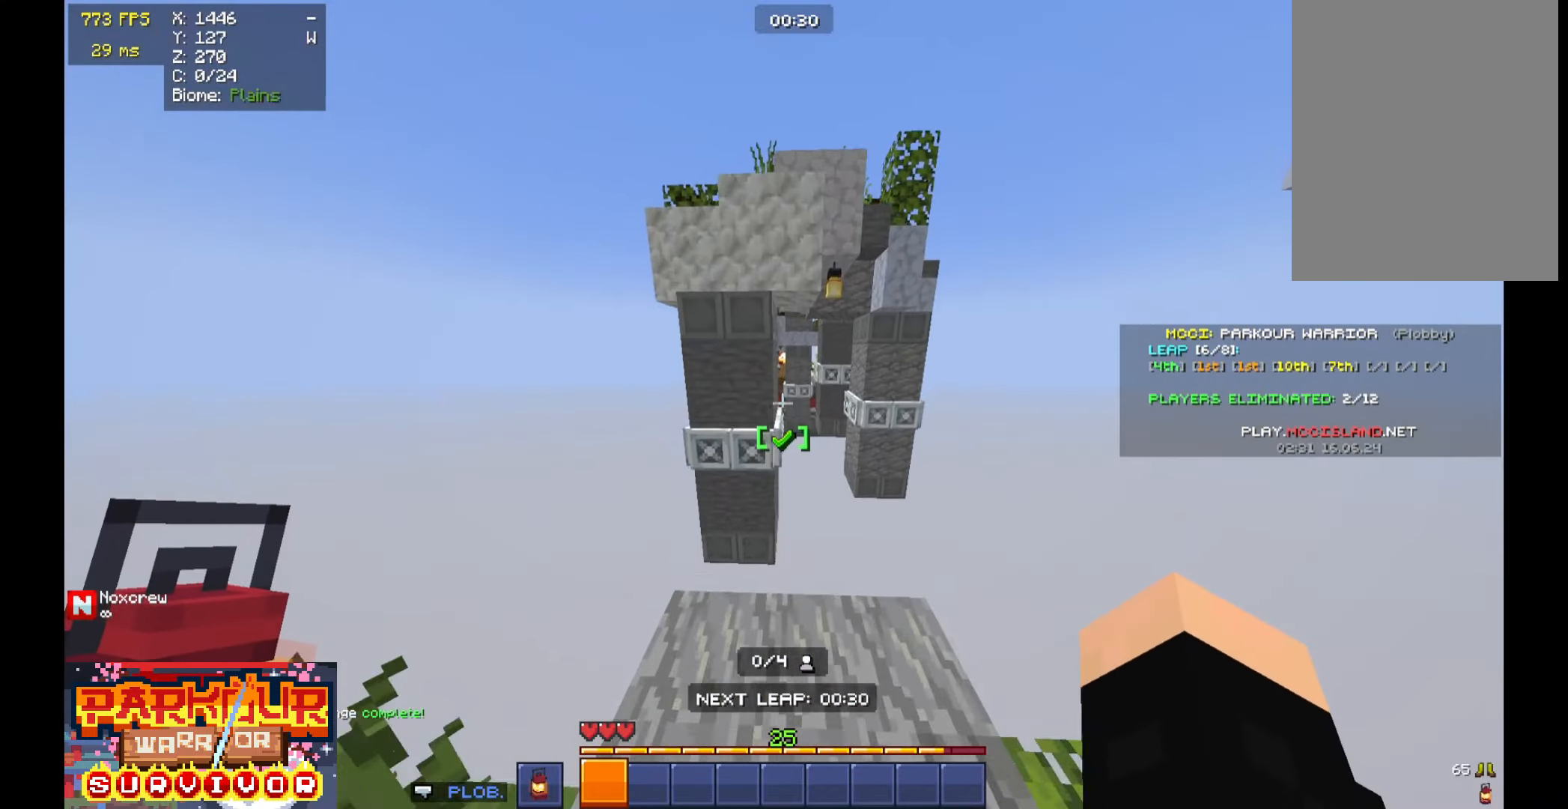
{"keys": ["space", "w"], "mouse": [], "events": [[500, "space", "down"]]}
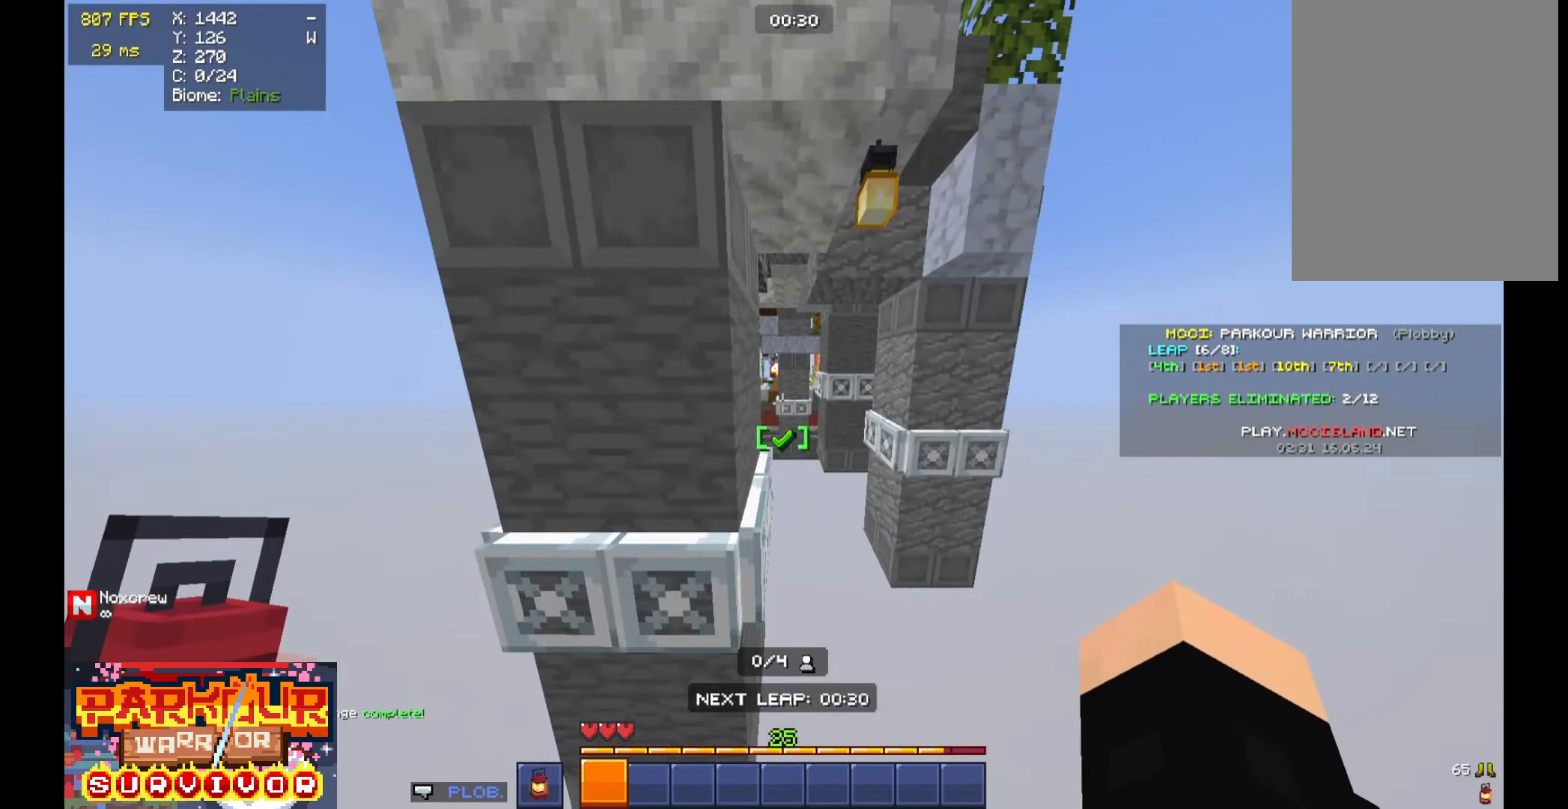
{"keys": ["w"], "mouse": []}
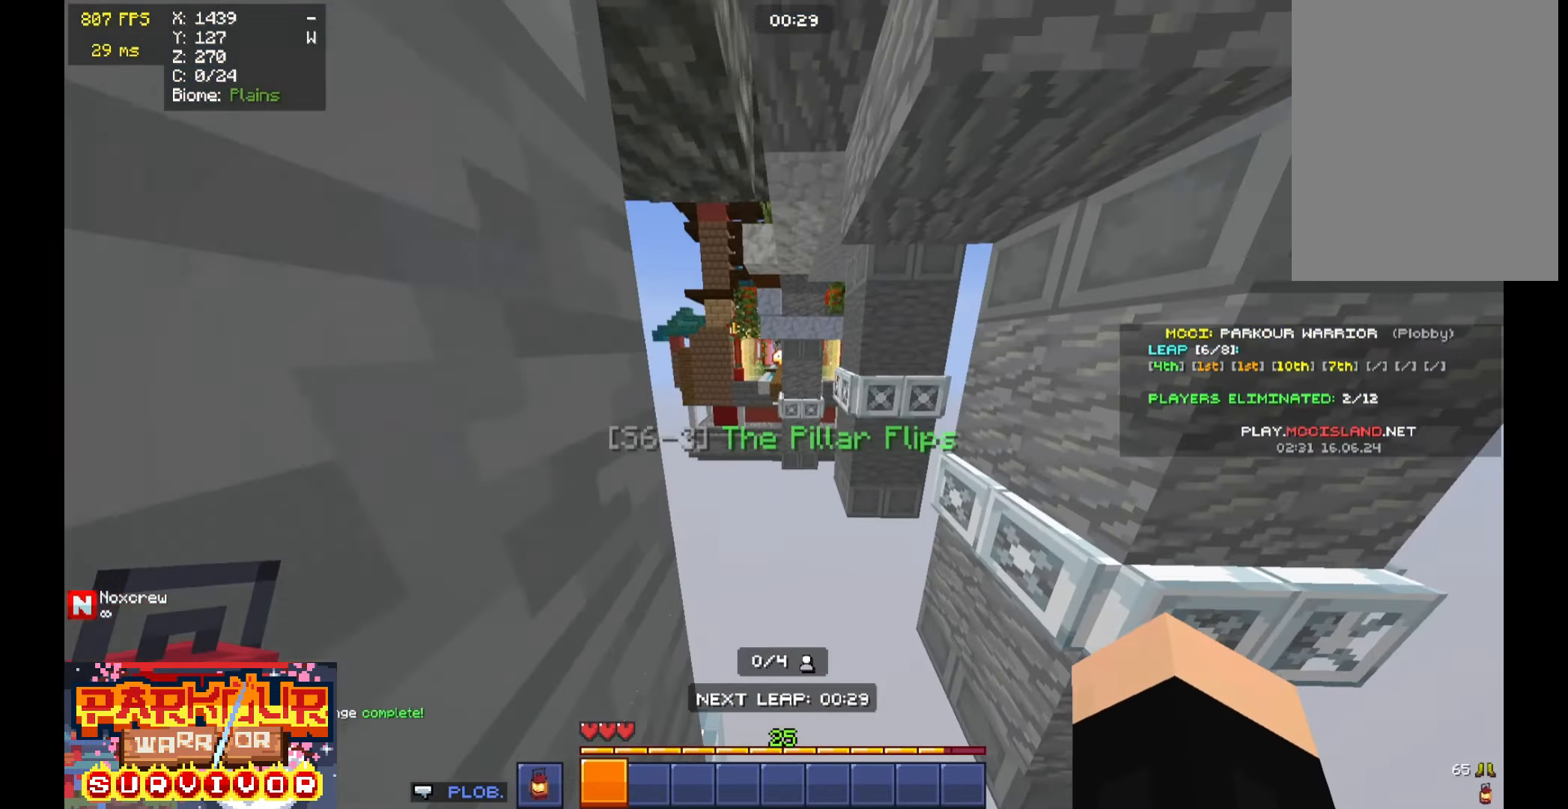
{"keys": ["d", "w"], "mouse": [], "events": [[266, "space", "down"], [366, "space", "up"], [466, "d", "down"]]}
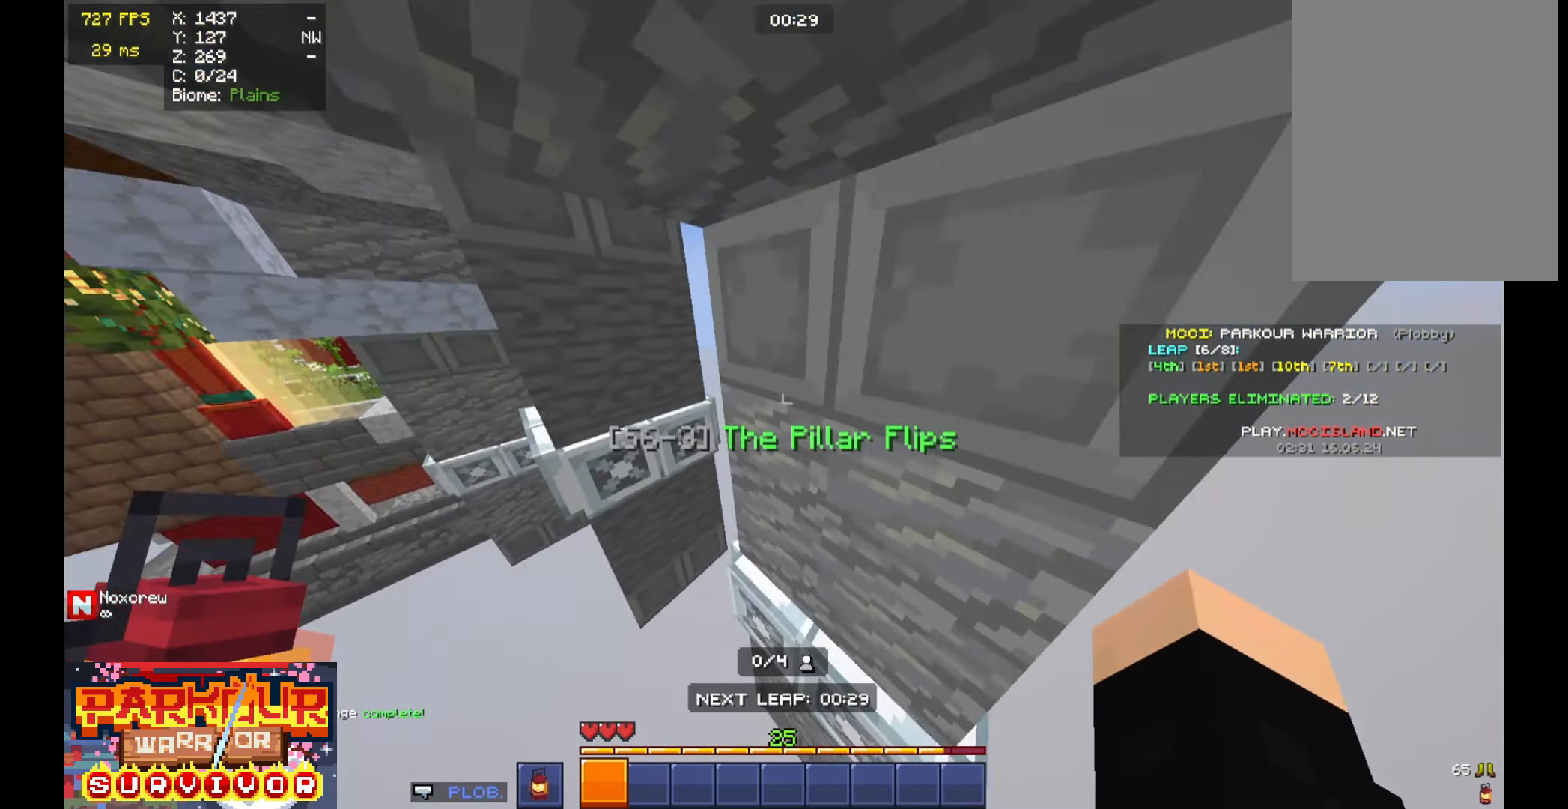
{"keys": ["w"], "mouse": [], "events": [[200, "w", "up"], [300, "d", "up"], [366, "w", "down"]]}
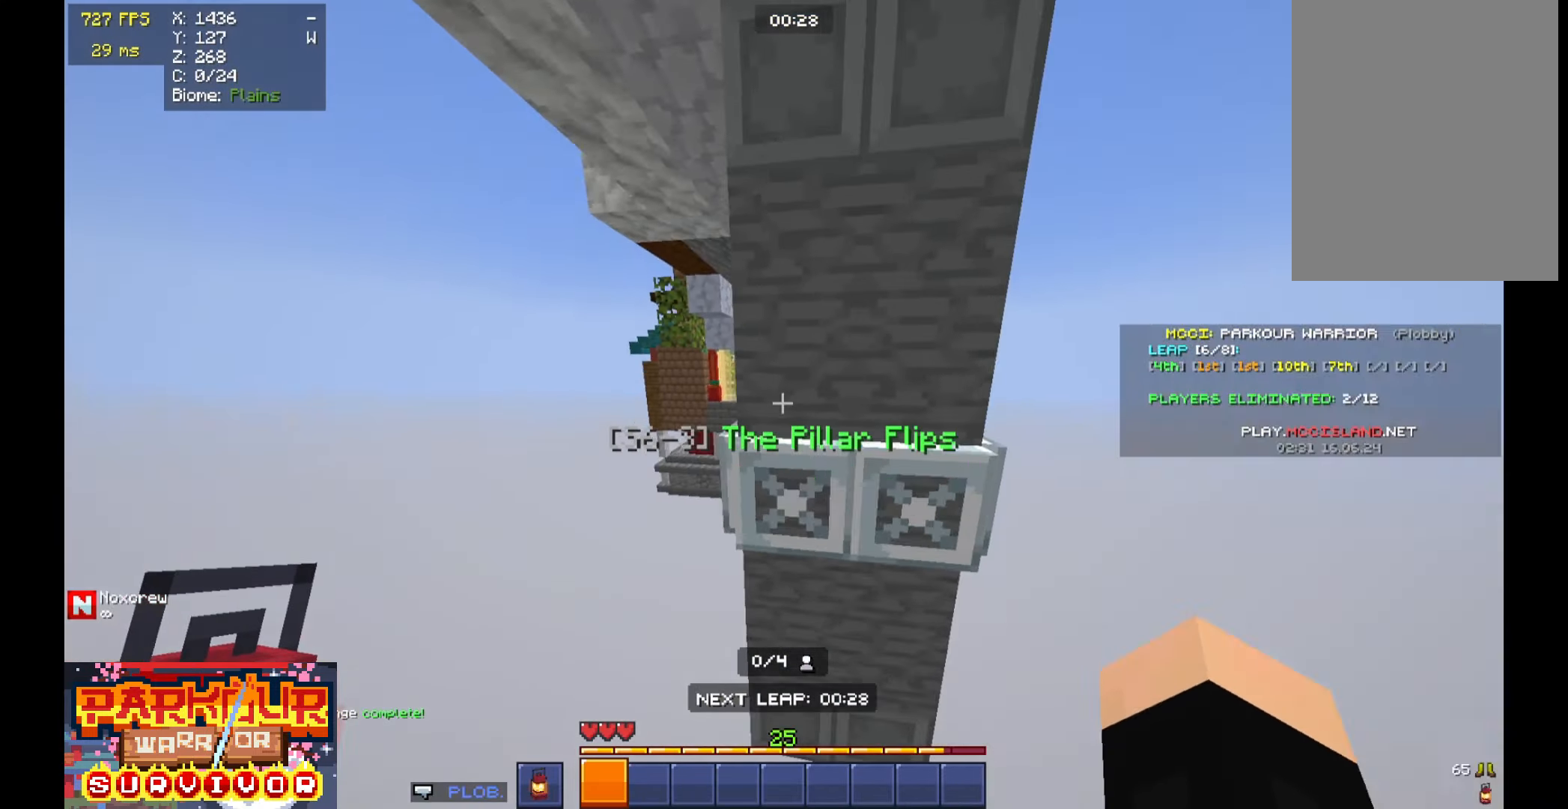
{"keys": ["w"], "mouse": [], "events": [[66, "space", "down"], [166, "a", "down"], [166, "space", "up"], [433, "a", "up"]]}
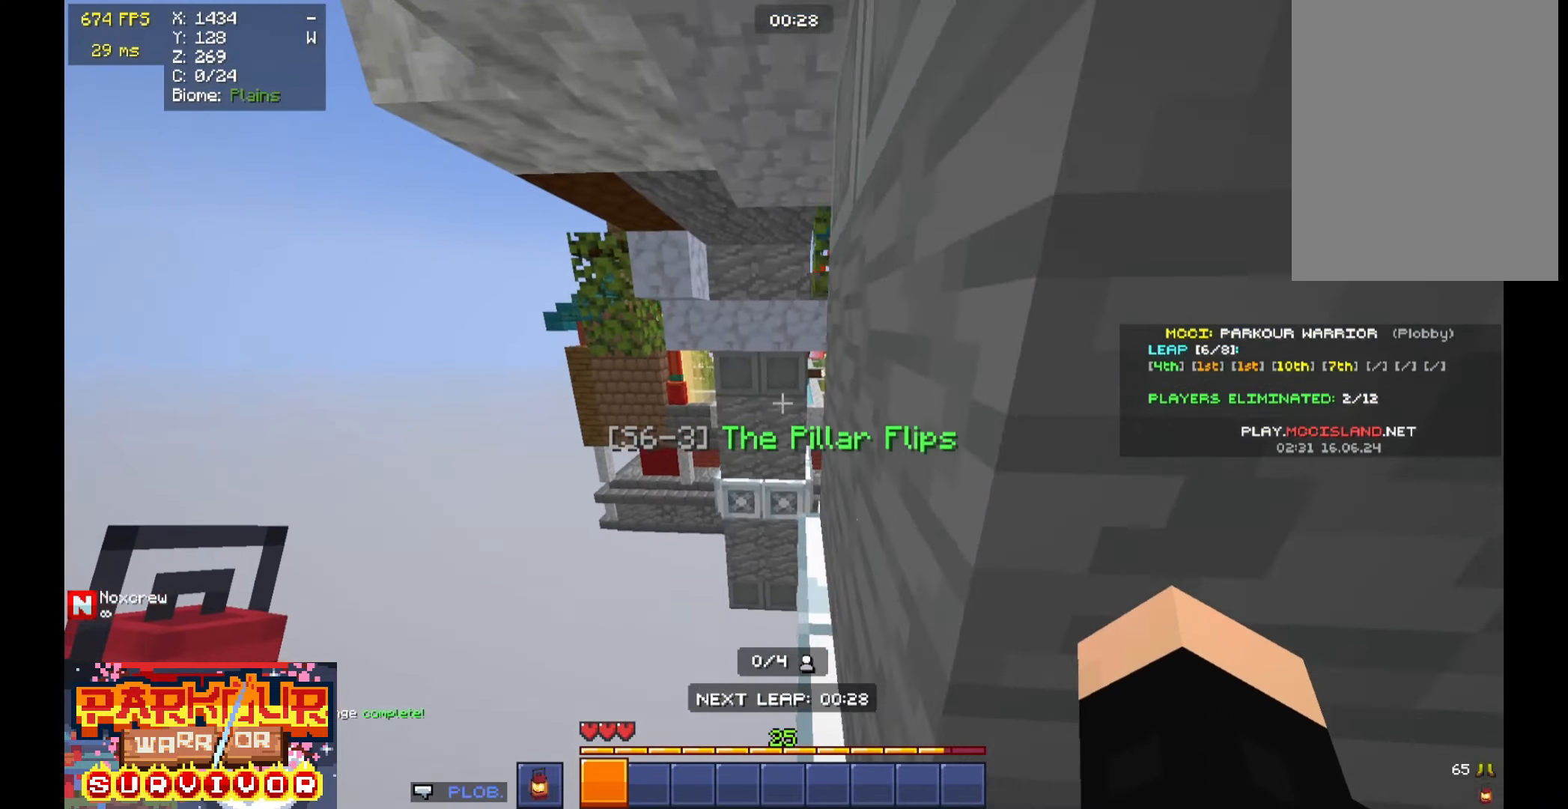
{"keys": ["w"], "mouse": [], "events": []}
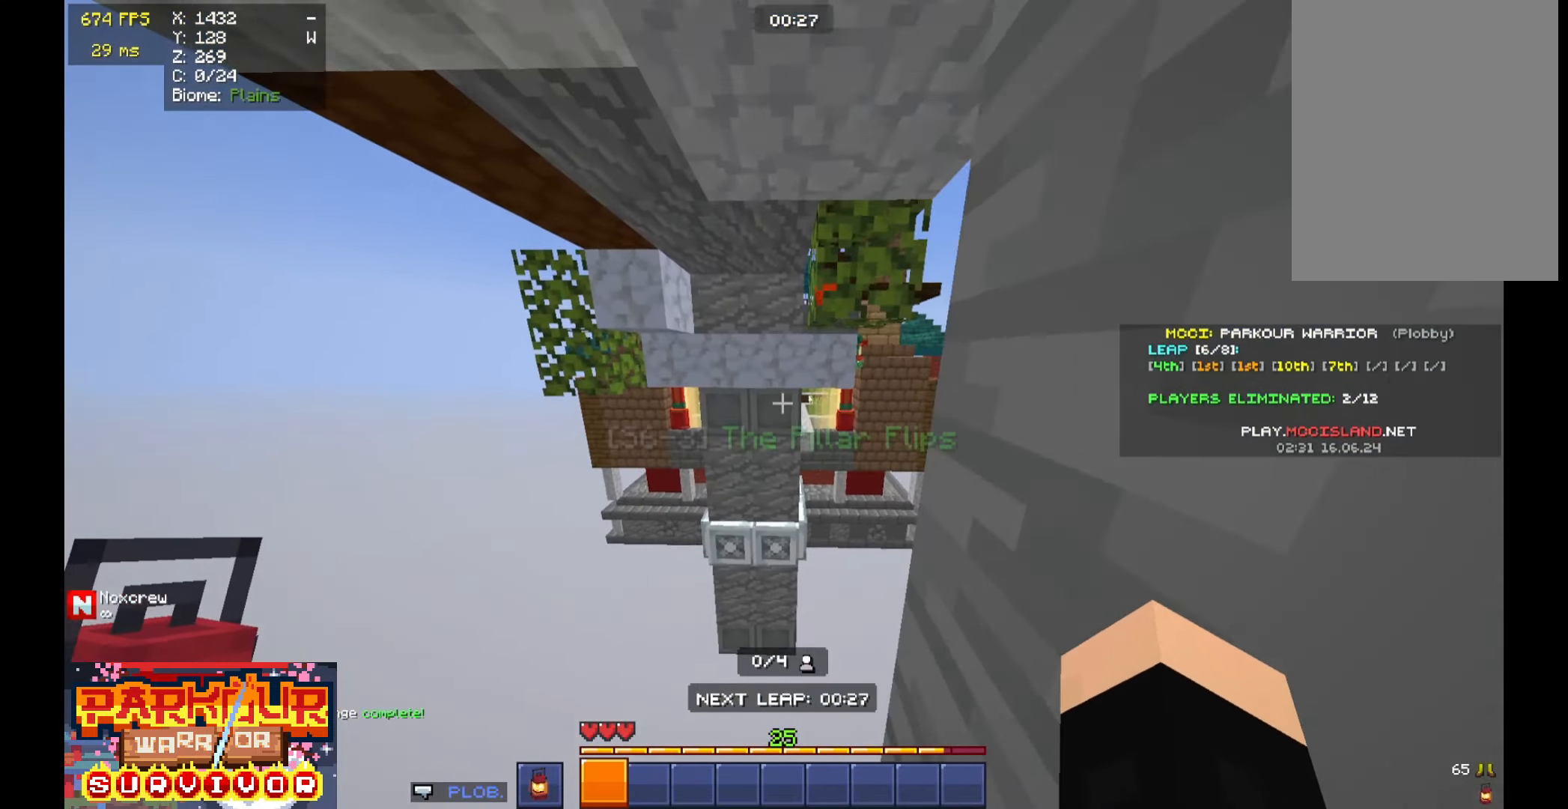
{"keys": ["w"], "mouse": [], "events": [[166, "space", "down"], [366, "space", "up"]]}
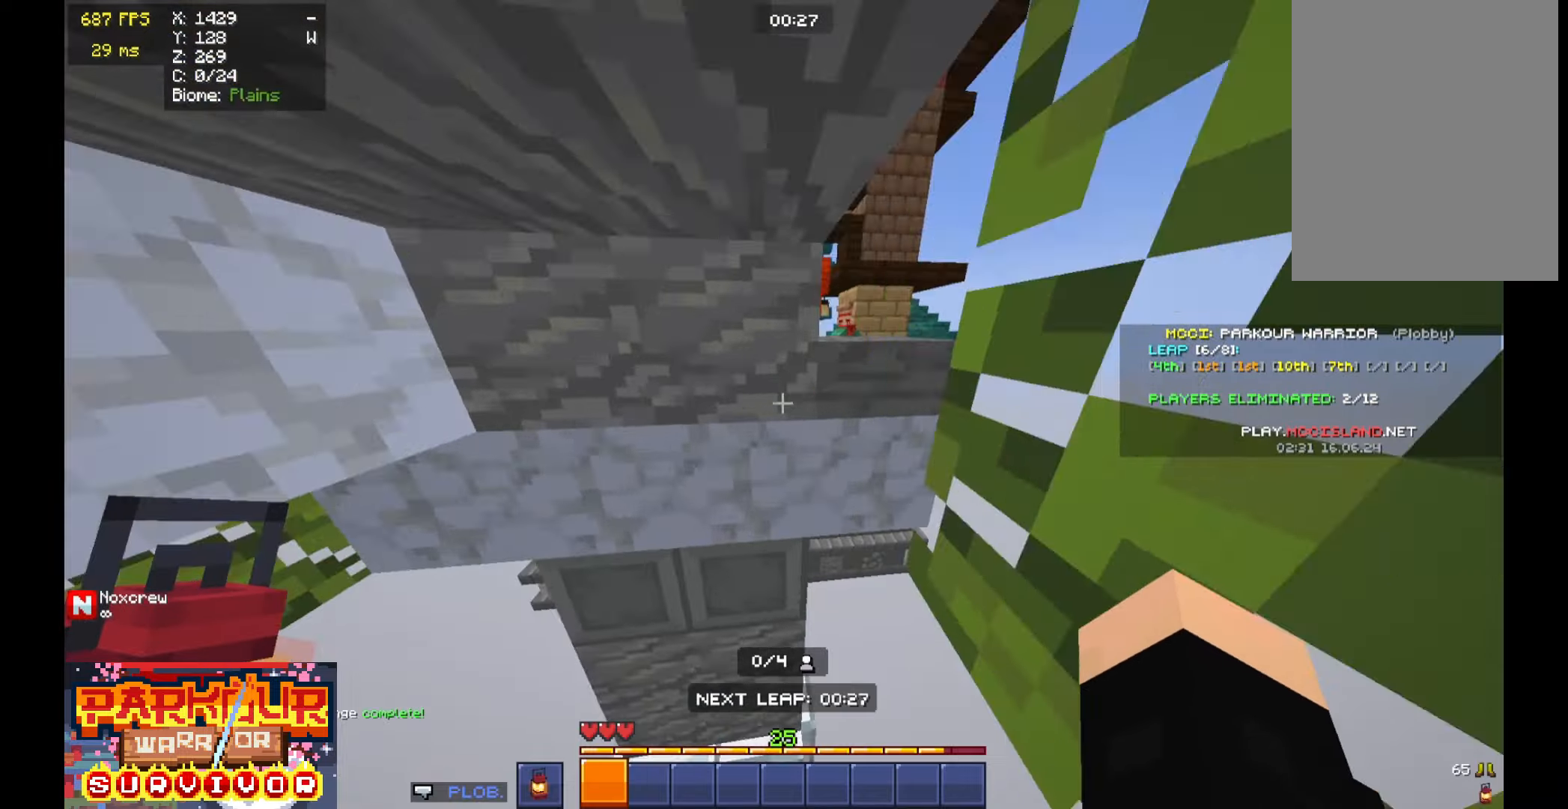
{"keys": ["w"], "mouse": [], "events": [[166, "d", "down"], [166, "w", "up"], [266, "w", "down"], [500, "d", "up"]]}